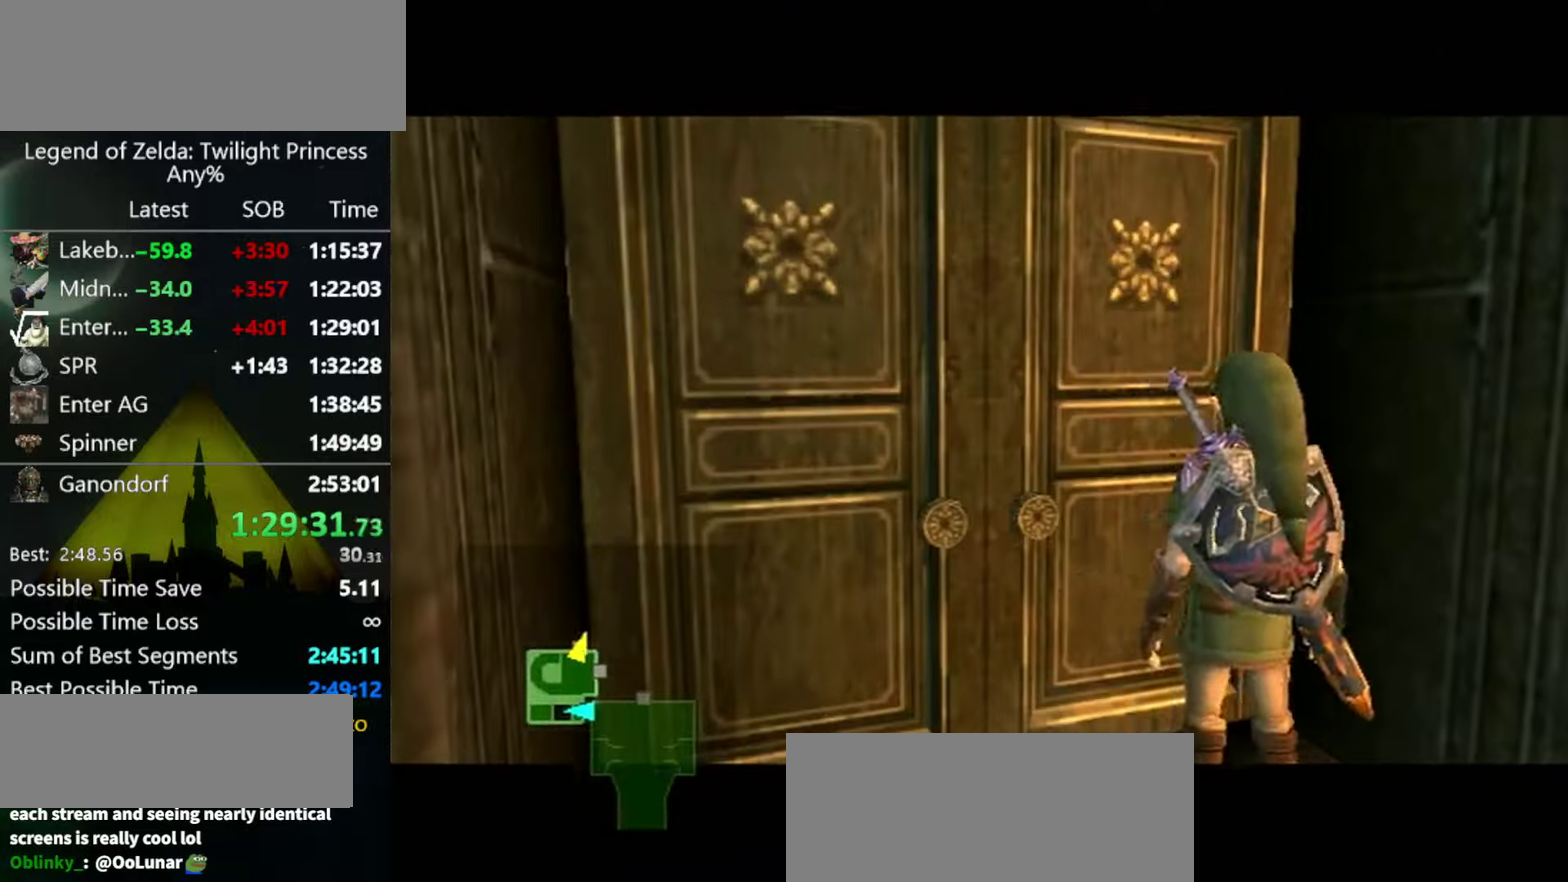
Gameplay with a controller (Nintendo layout); each line is a JSON object with the inputs held at the frame after it. "events" lists button and stick changes between this image and that frame as [ms after this image, input, new state], when the widget could be followed in between. Not read: L3 R3 START.
{"buttons": [], "left_stick": "center", "right_stick": "center", "events": [[100, "A", "up"], [167, "A", "down"], [234, "A", "up"]]}
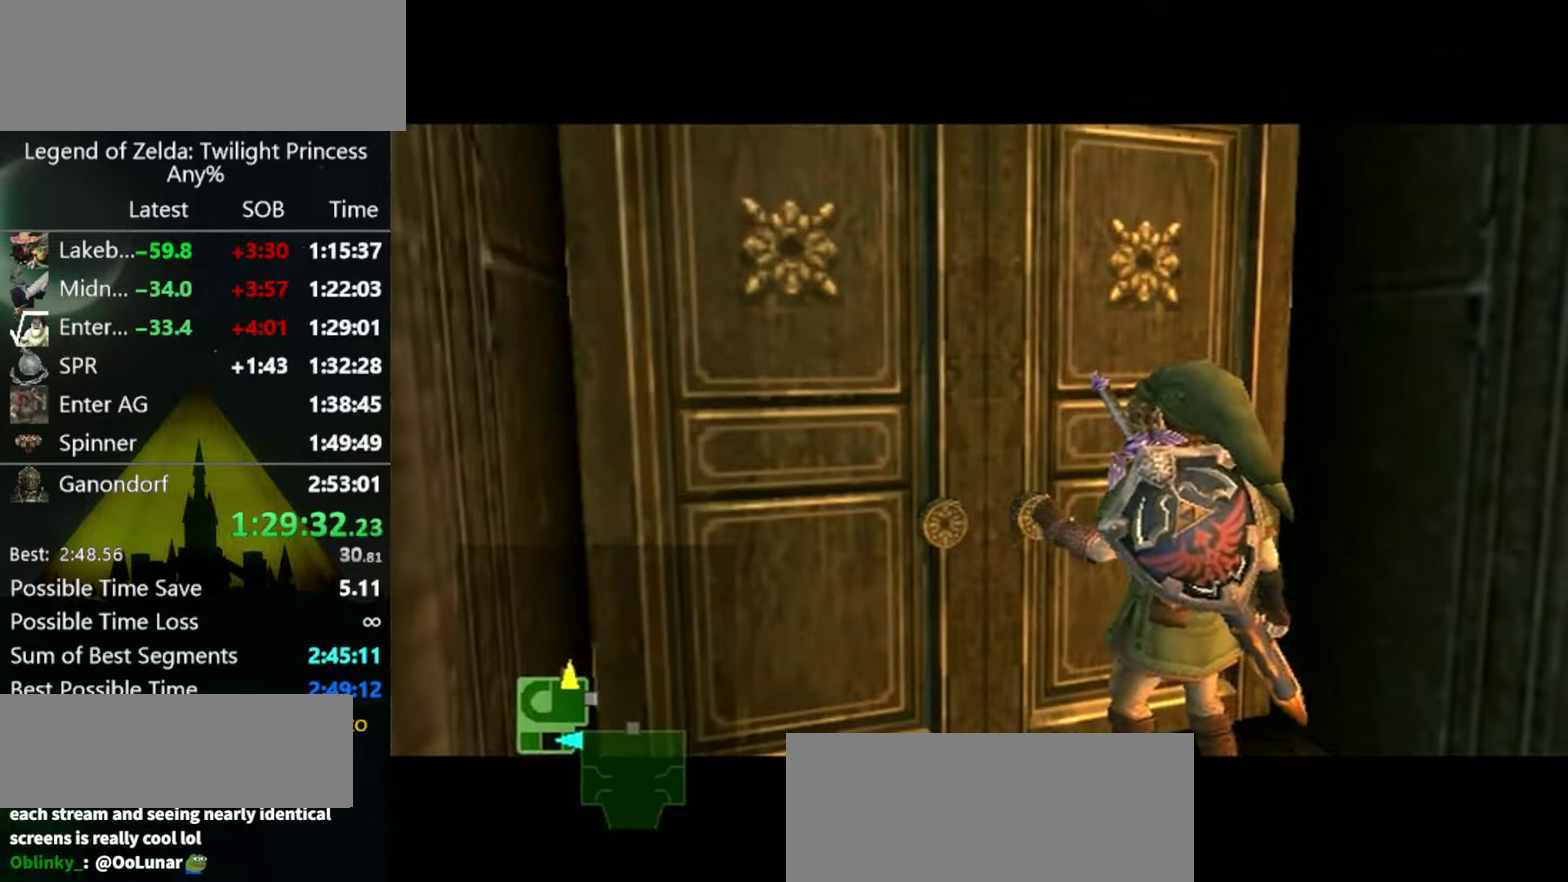
{"buttons": [], "left_stick": "center", "right_stick": "center", "events": []}
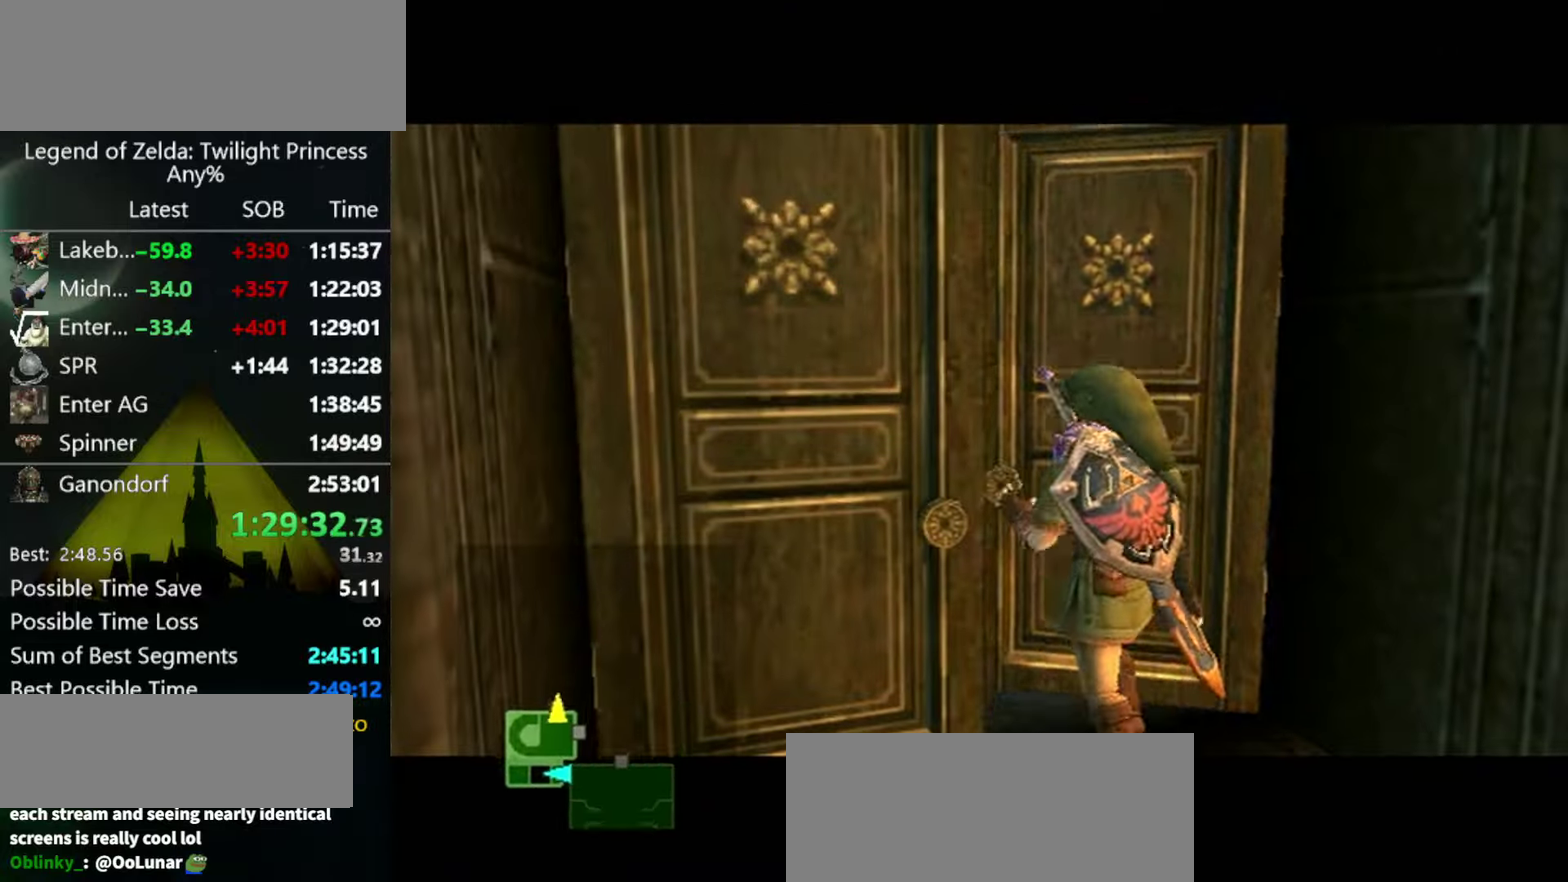
{"buttons": [], "left_stick": "center", "right_stick": "center", "events": []}
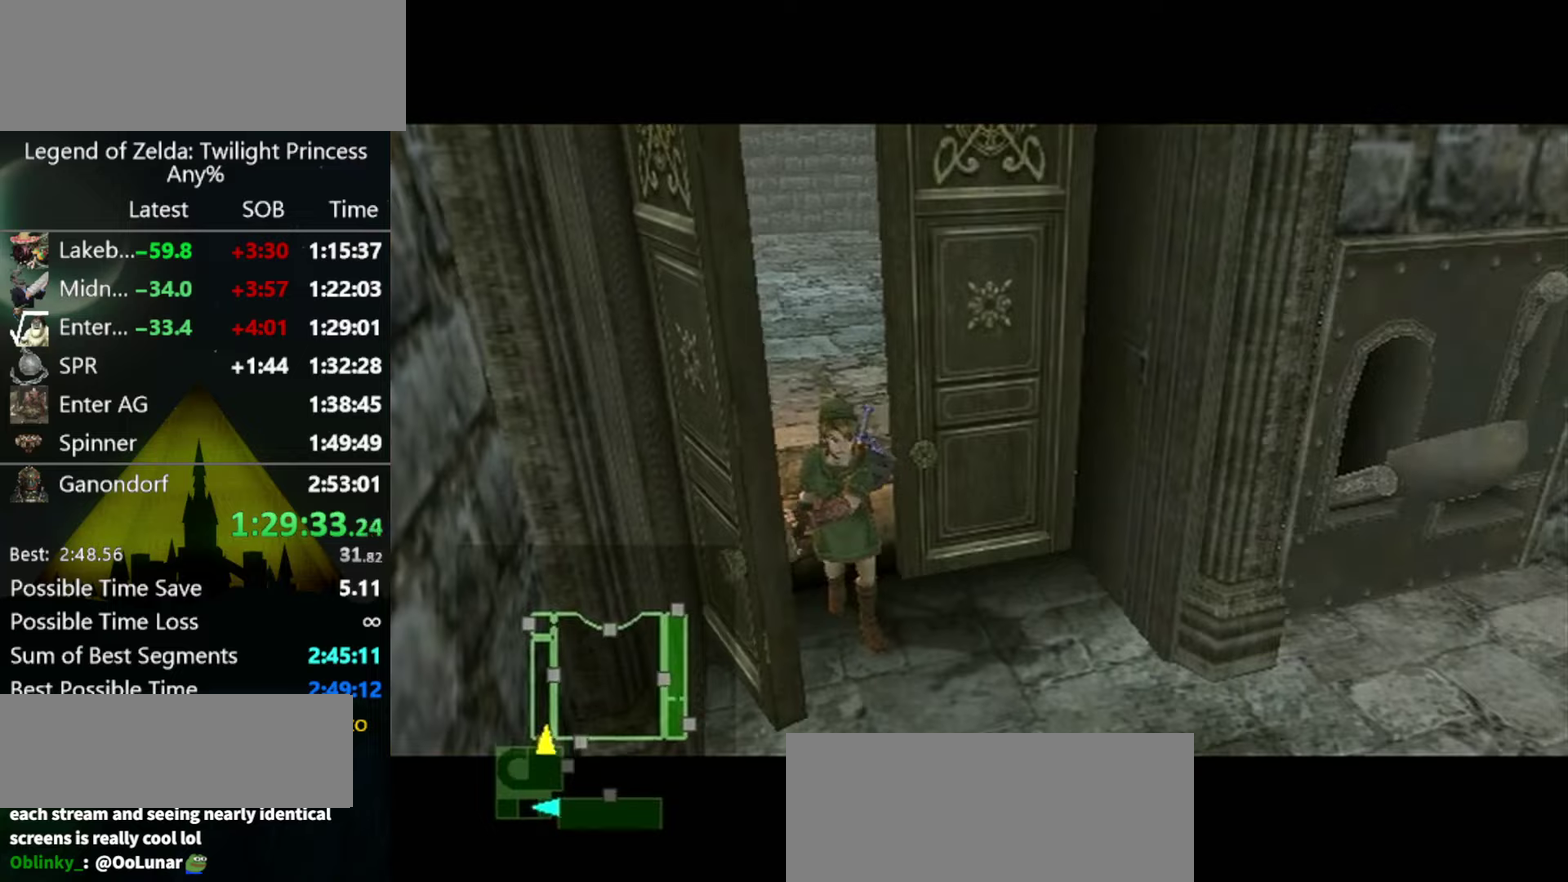
{"buttons": [], "left_stick": "center", "right_stick": "center", "events": []}
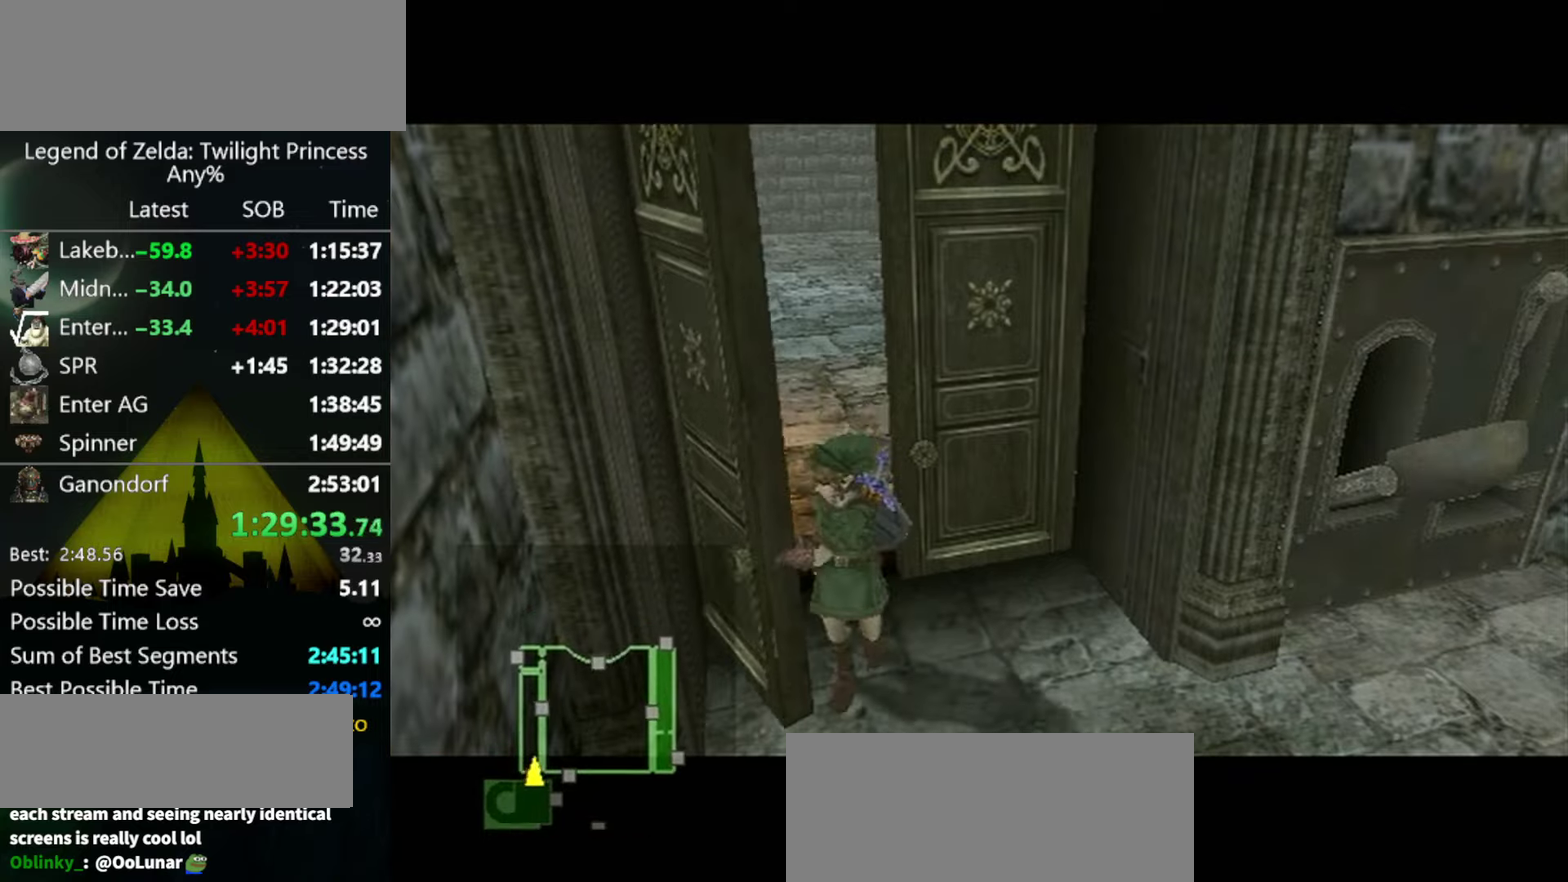
{"buttons": [], "left_stick": "center", "right_stick": "center", "events": []}
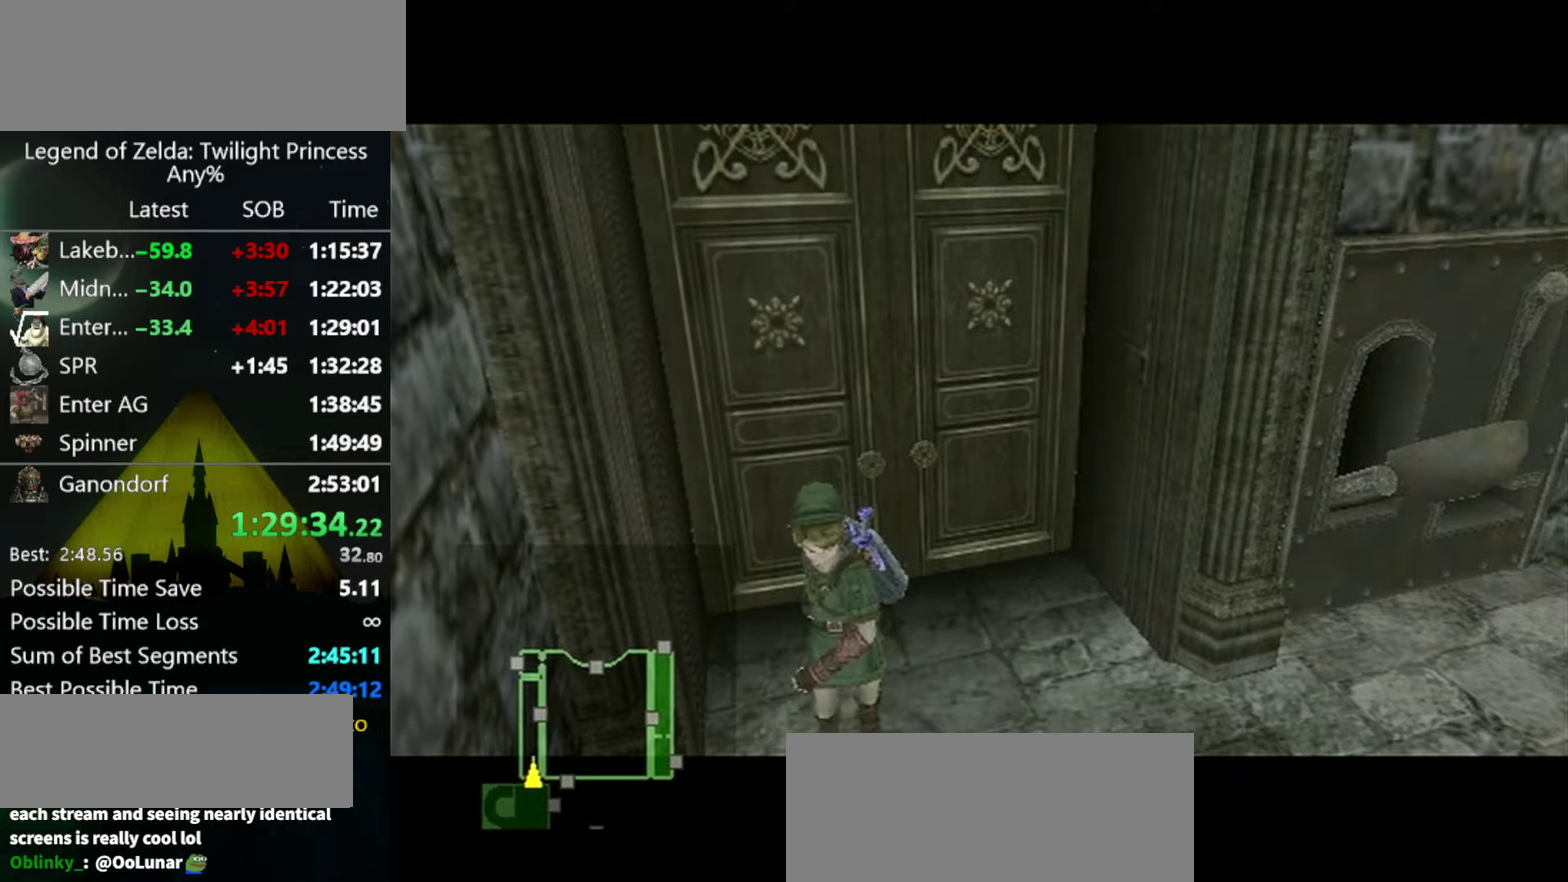
{"buttons": [], "left_stick": "center", "right_stick": "center", "events": []}
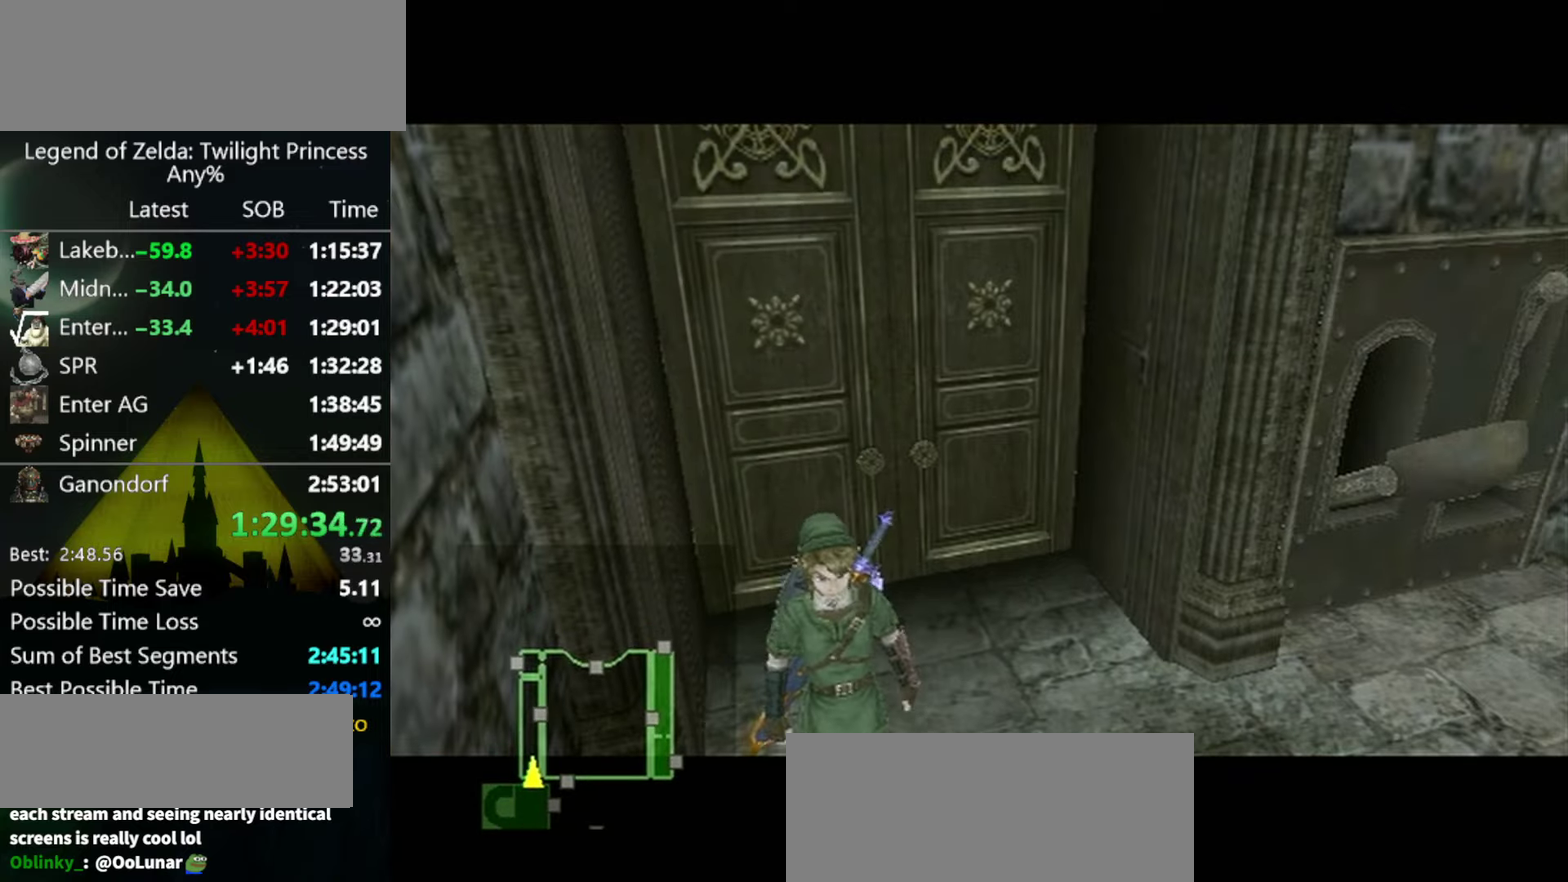
{"buttons": [], "left_stick": "up", "right_stick": "center", "events": [[433, "left_stick", "up"]]}
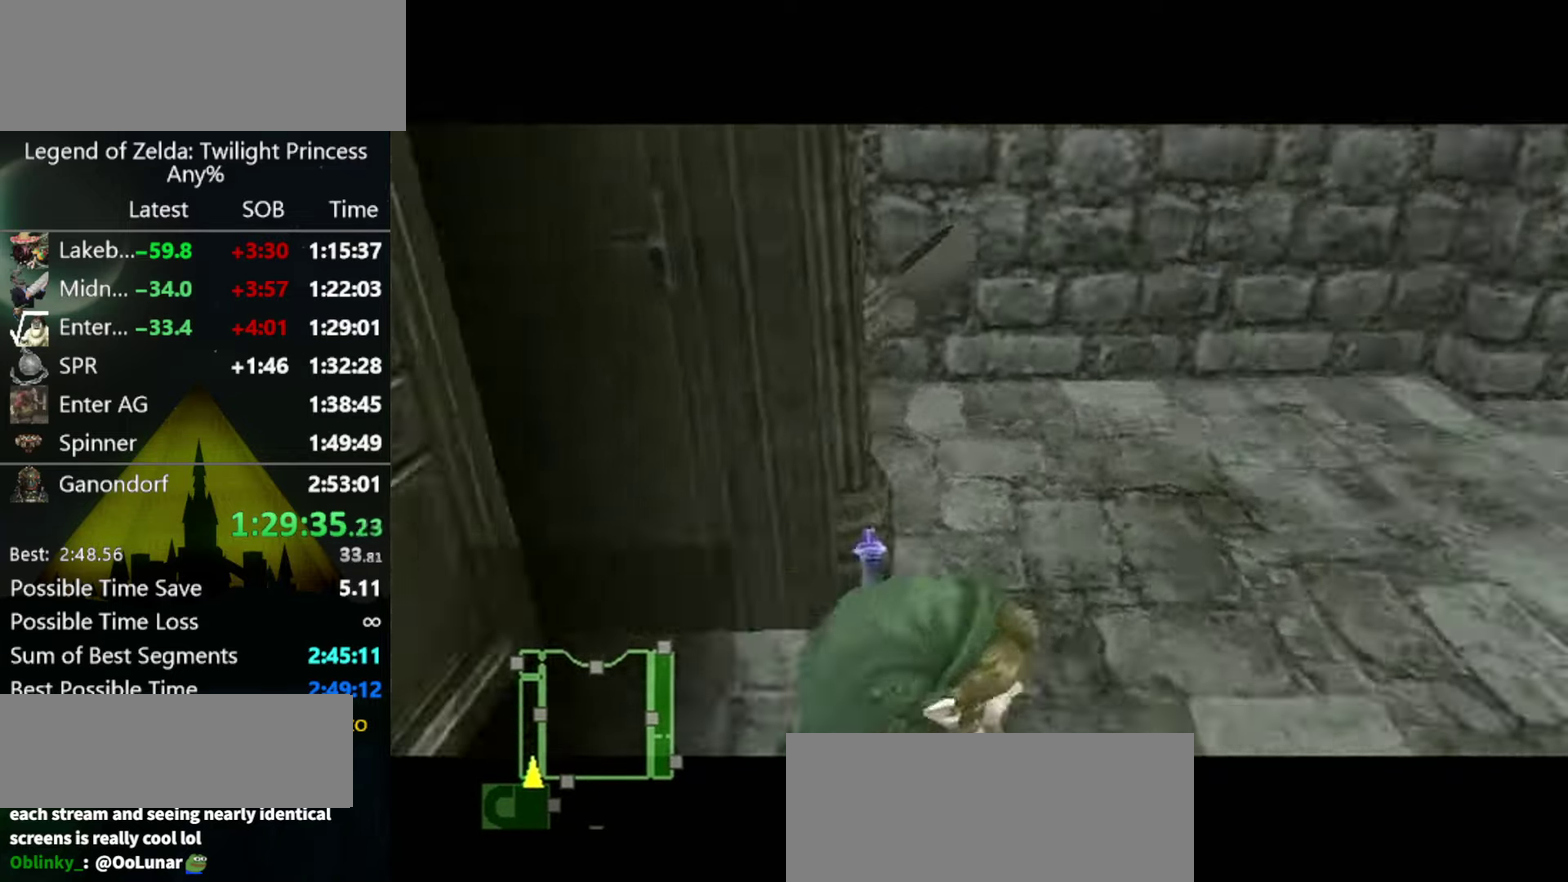
{"buttons": ["A"], "left_stick": "up", "right_stick": "center", "events": [[333, "A", "down"], [400, "A", "up"], [467, "A", "down"]]}
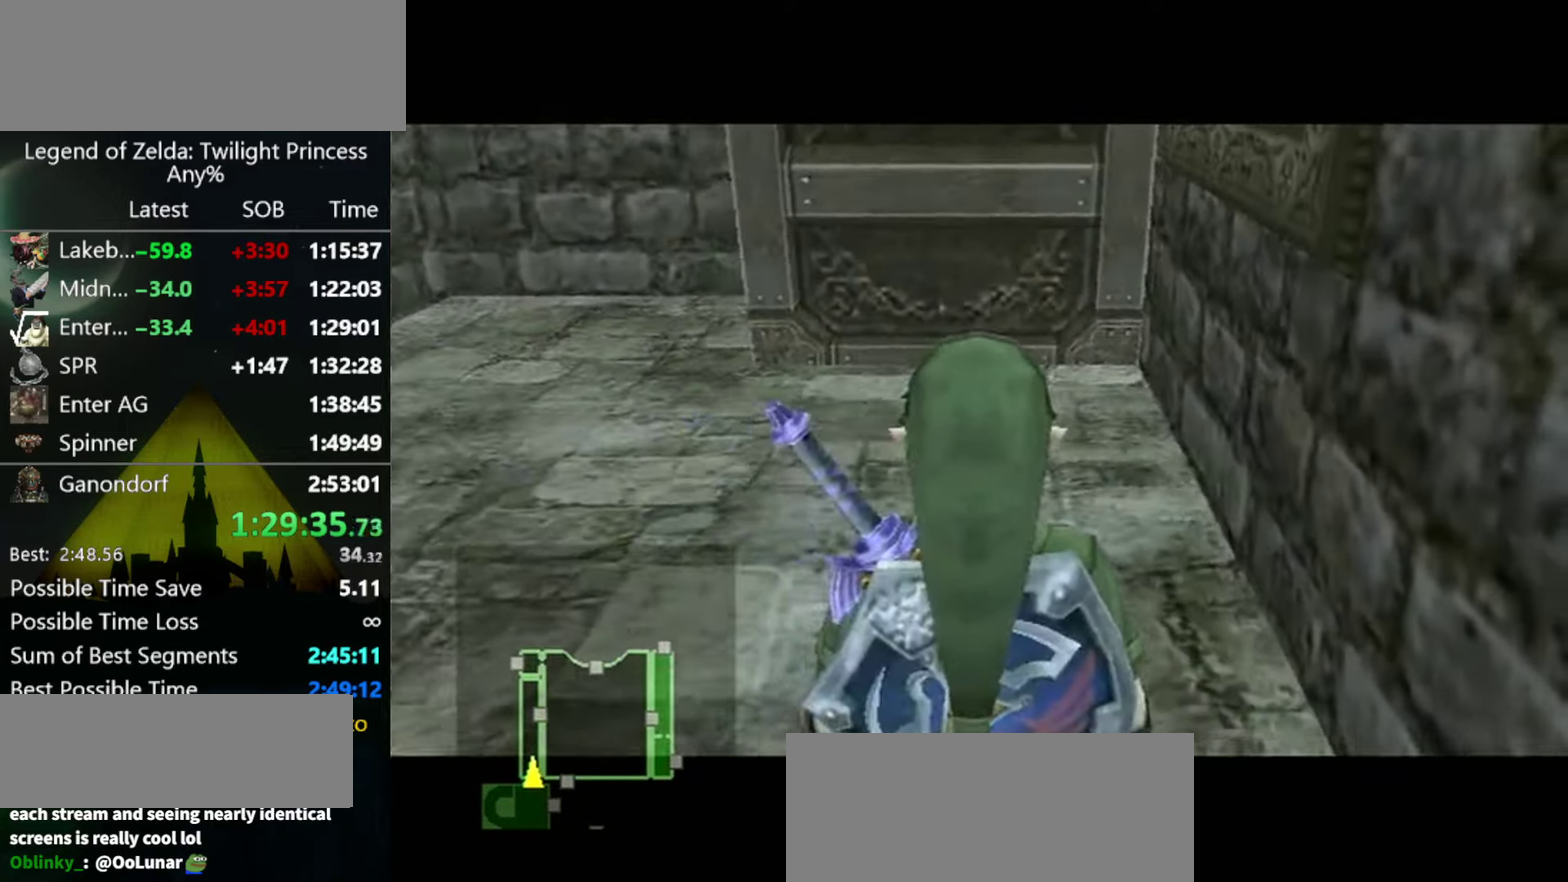
{"buttons": [], "left_stick": "up", "right_stick": "center", "events": [[33, "A", "up"]]}
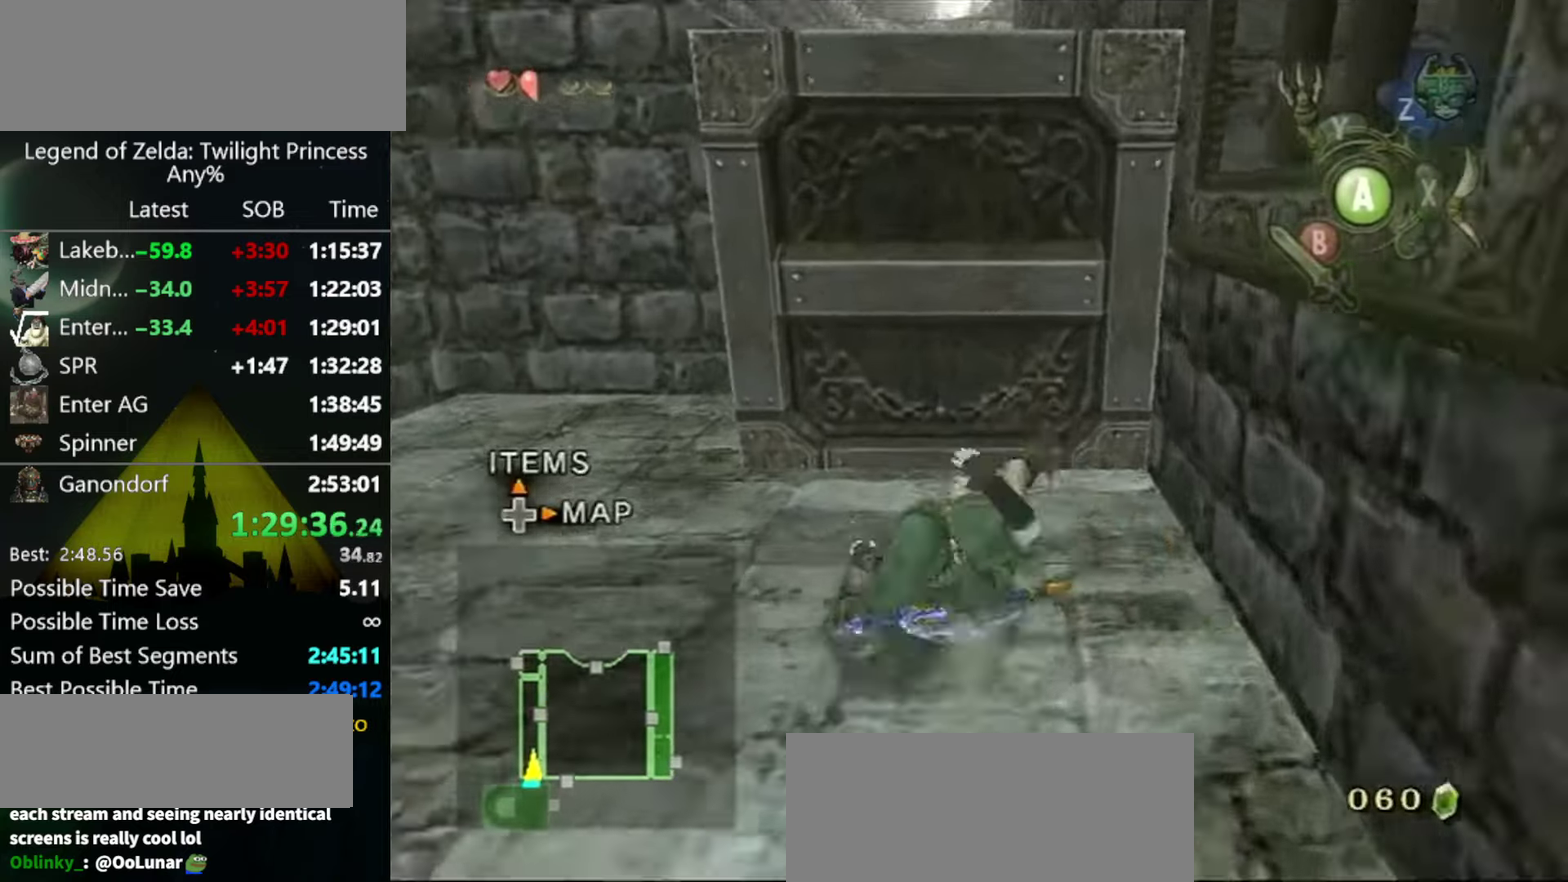
{"buttons": ["R1"], "left_stick": "up", "right_stick": "center", "events": [[367, "R1", "down"]]}
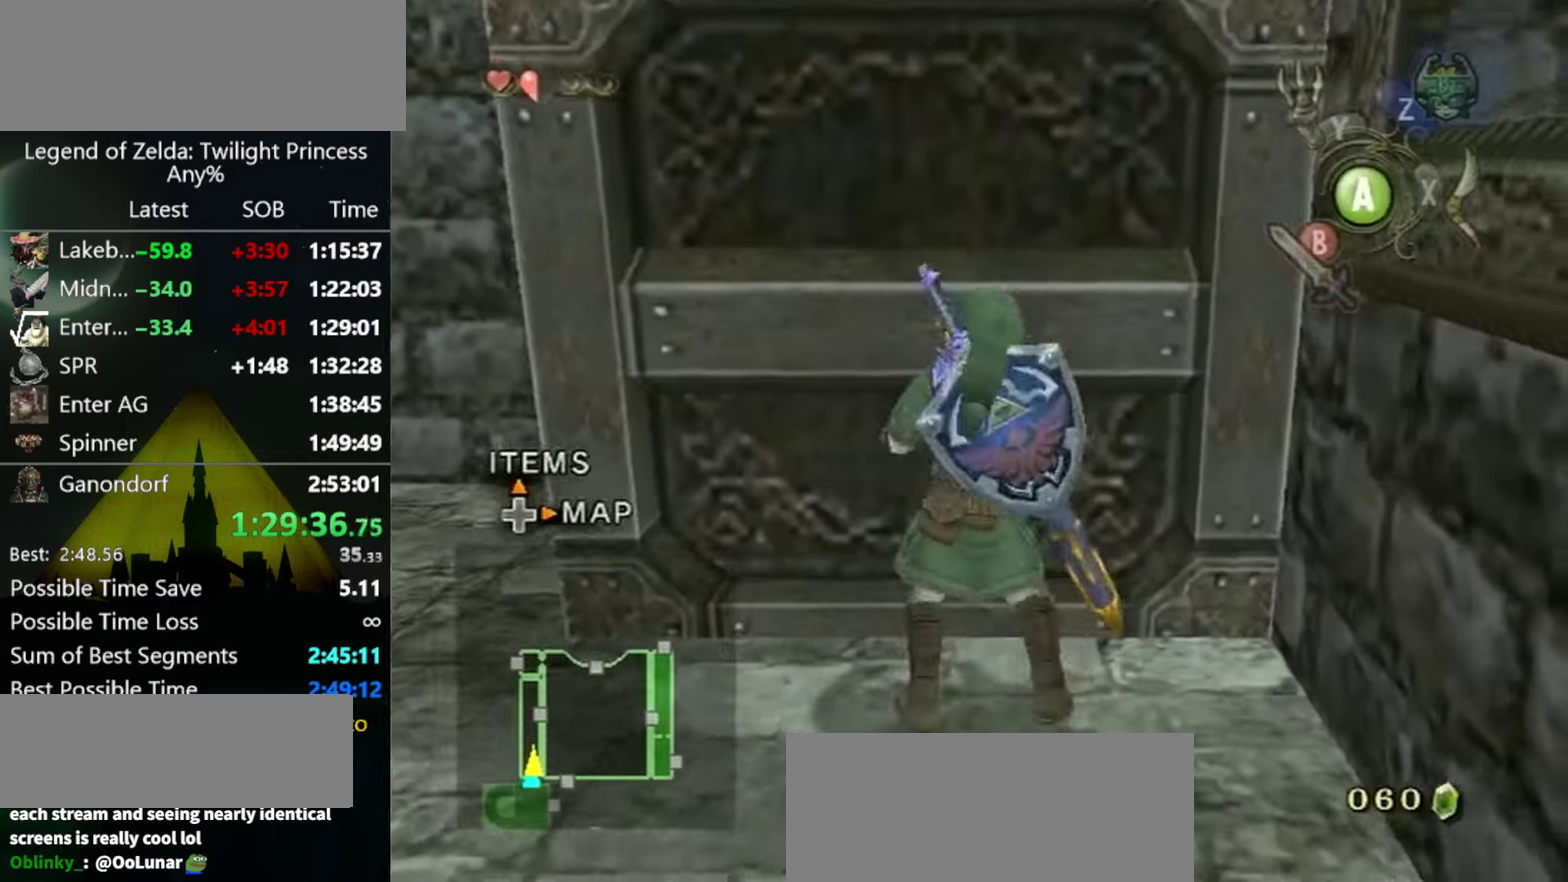
{"buttons": ["R1"], "left_stick": "up", "right_stick": "center", "events": []}
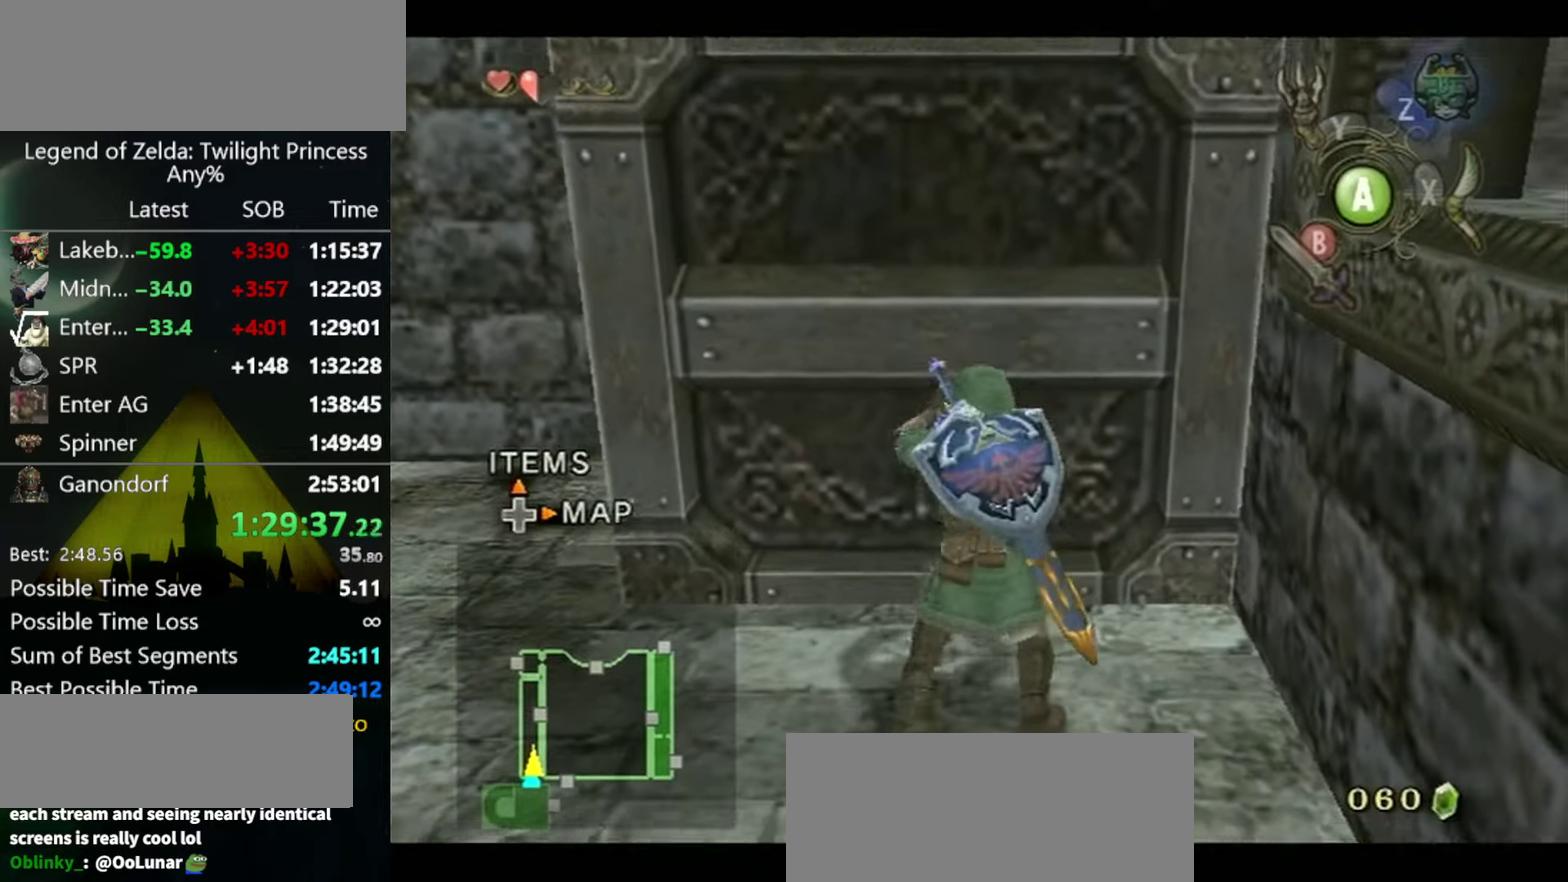
{"buttons": [], "left_stick": "center", "right_stick": "center", "events": [[333, "left_stick", "center"], [367, "R1", "up"]]}
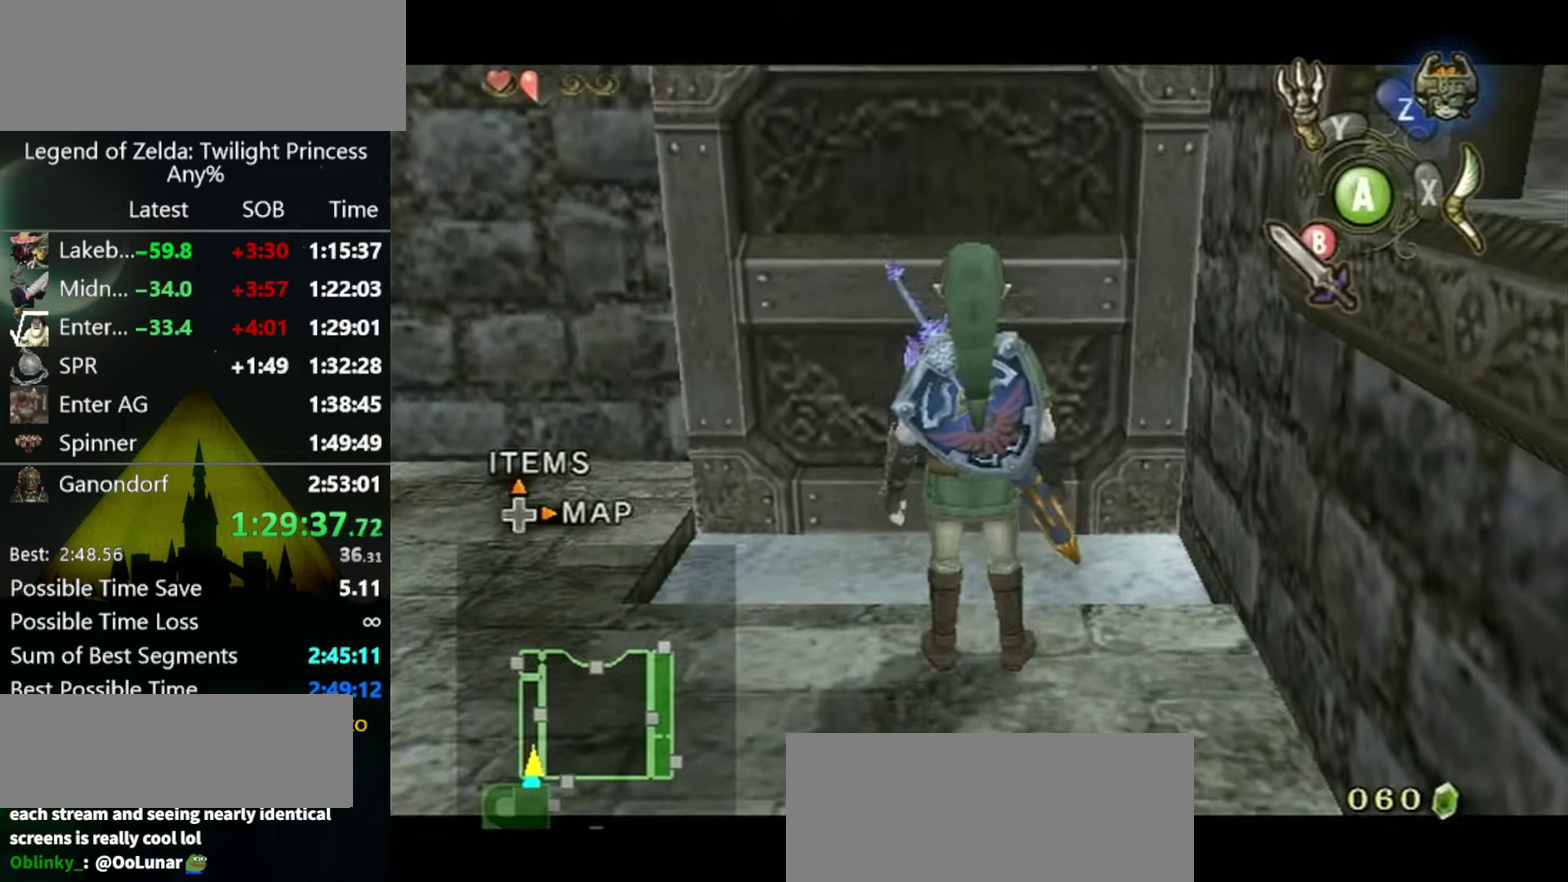
{"buttons": ["A"], "left_stick": "up", "right_stick": "center", "events": [[200, "left_stick", "up"], [433, "A", "down"]]}
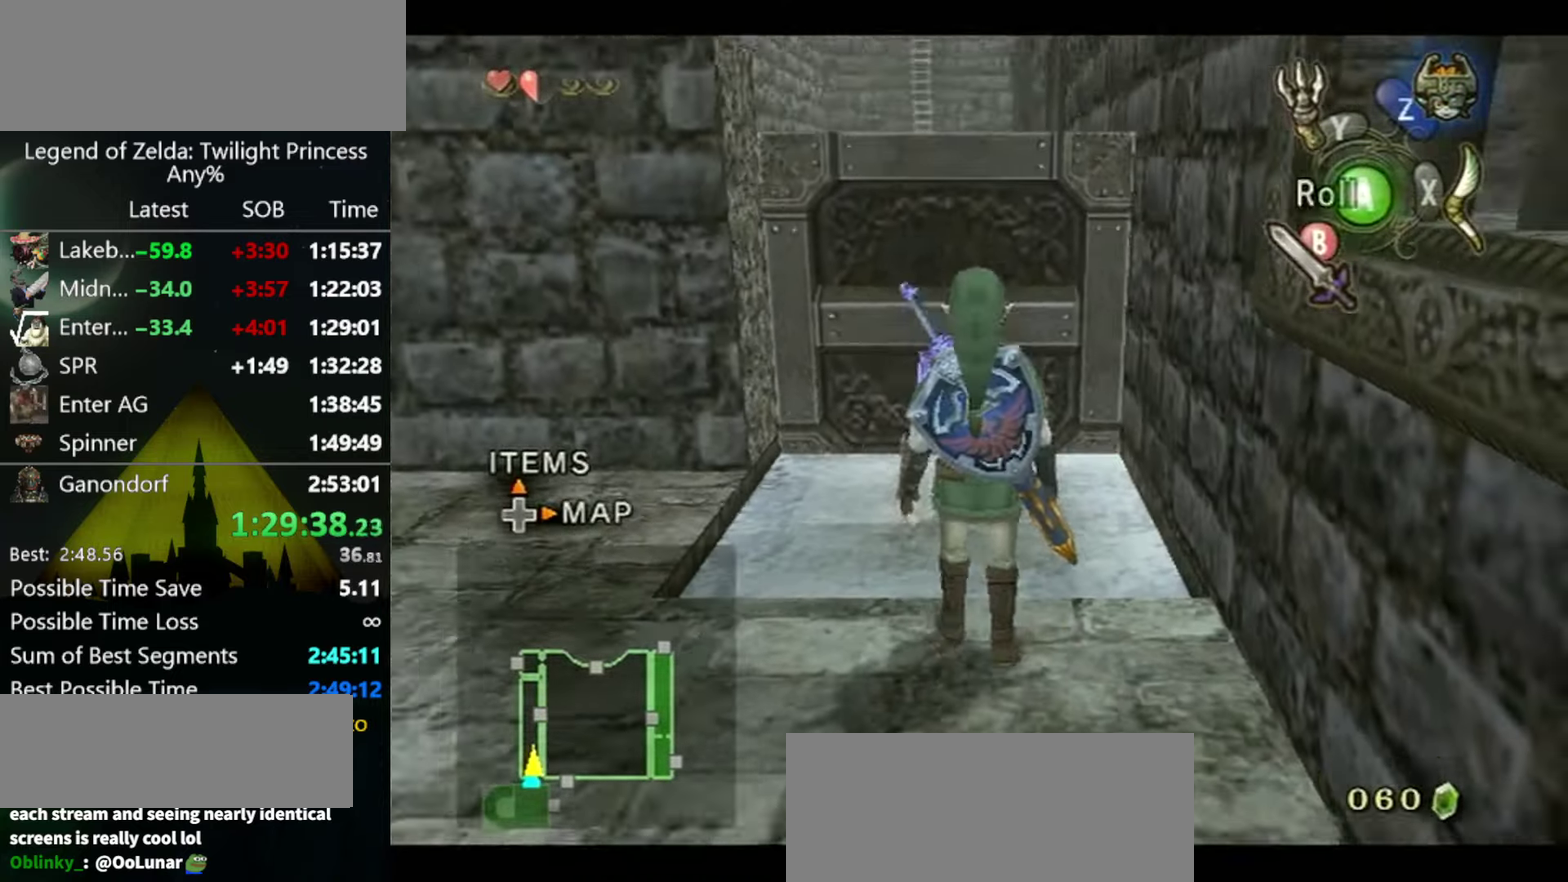
{"buttons": [], "left_stick": "up", "right_stick": "center", "events": [[33, "A", "up"]]}